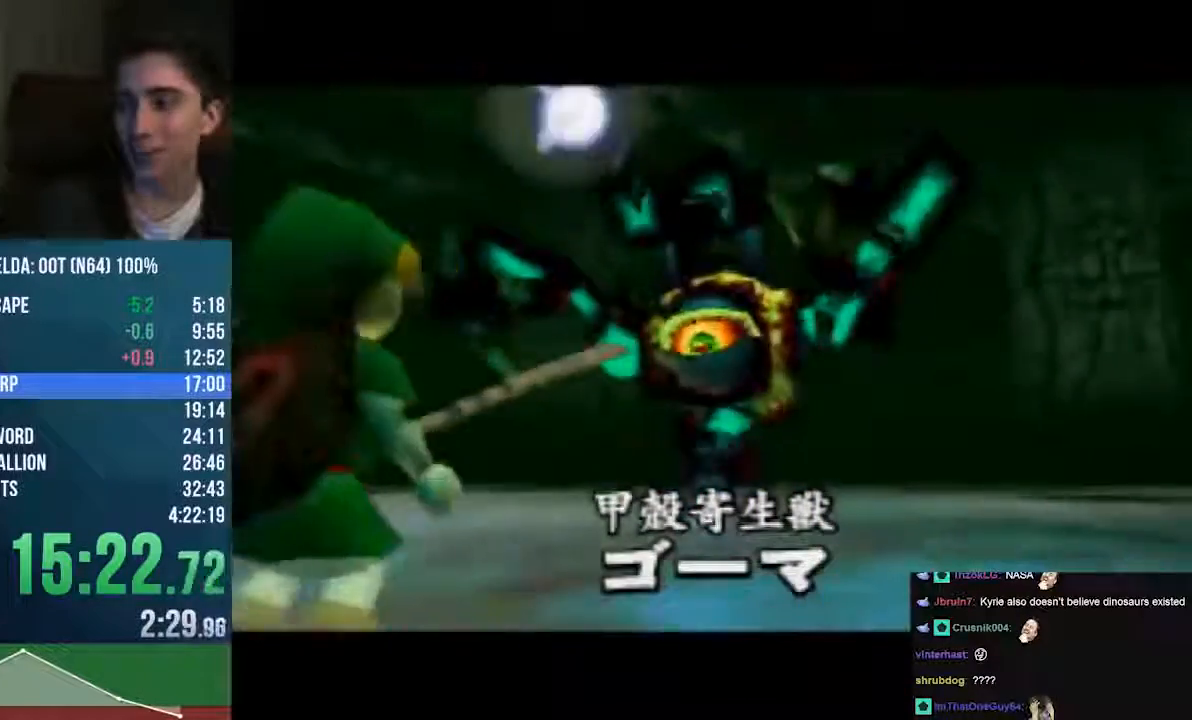
Gameplay with a controller (Nintendo layout); each line is a JSON object with the inputs held at the frame after it. "events" lists button and stick changes between this image and that frame as [ms after this image, input, new state], when the widget could be followed in between. Not read: L1 L3 R1 R3 START.
{"buttons": [], "left_stick": "down-left", "events": [[372, "left_stick", "down-left"]]}
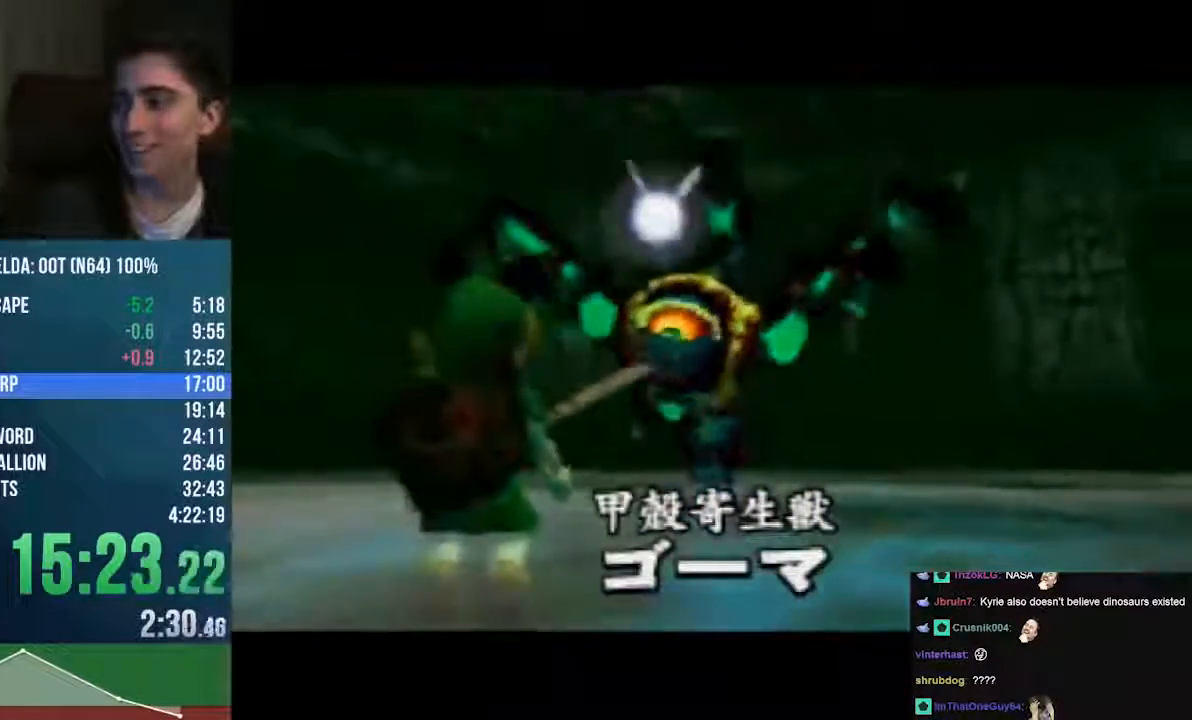
{"buttons": [], "left_stick": "down-left", "events": []}
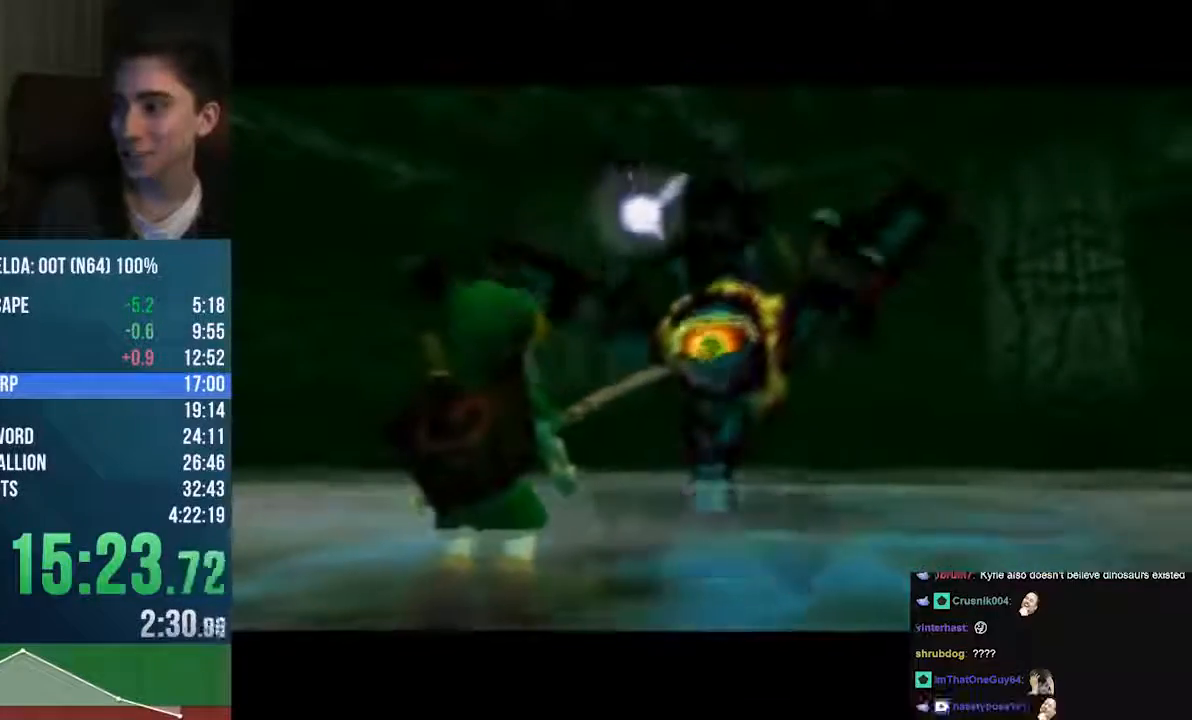
{"buttons": [], "left_stick": "down-left", "events": []}
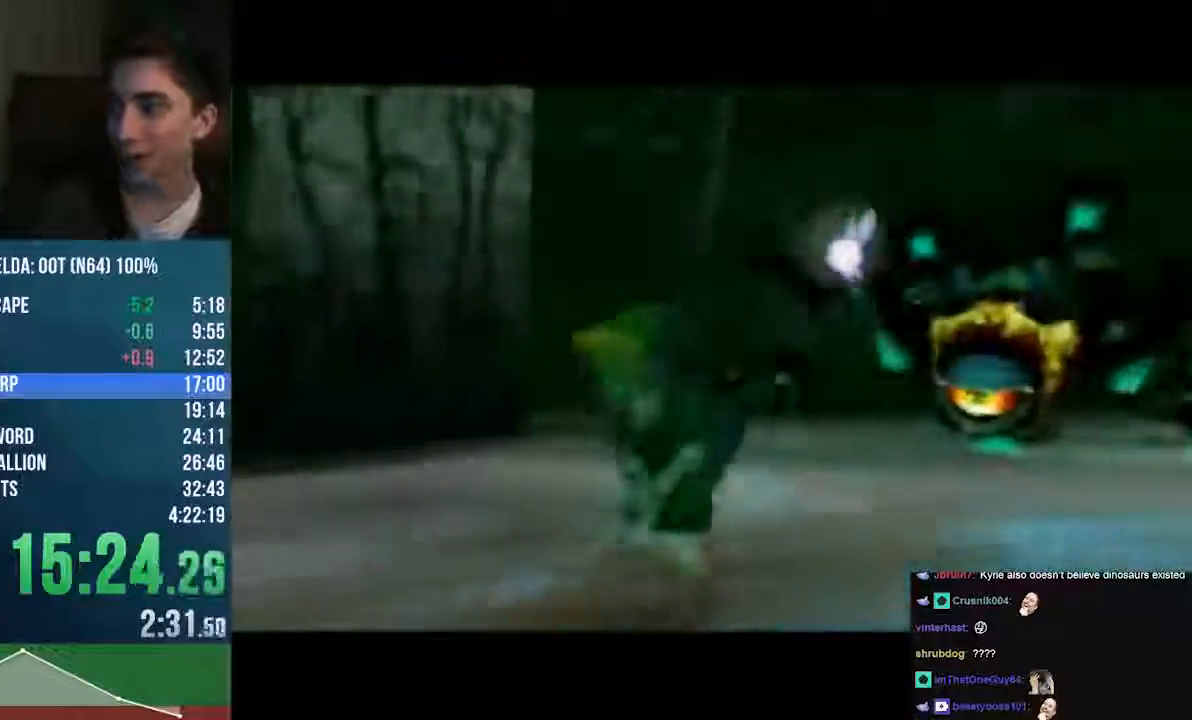
{"buttons": [], "left_stick": "up", "events": [[101, "A", "down"], [270, "A", "up"], [270, "left_stick", "up"]]}
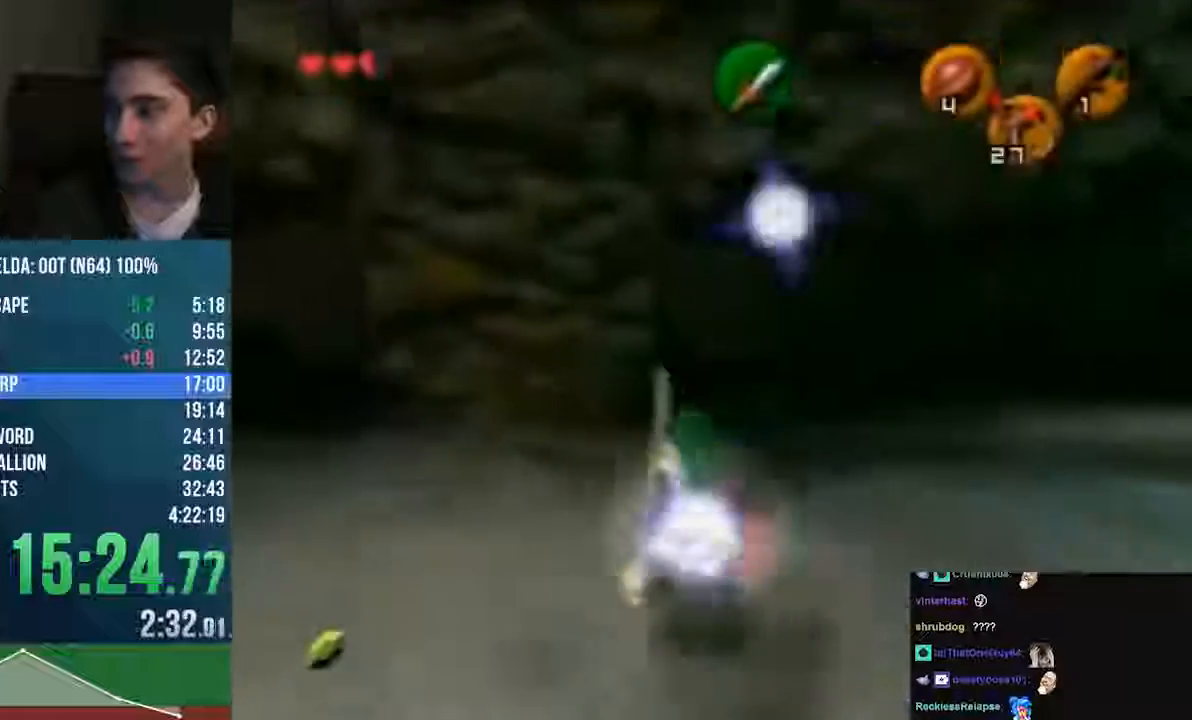
{"buttons": [], "left_stick": "center", "events": [[101, "left_stick", "down"], [270, "left_stick", "center"]]}
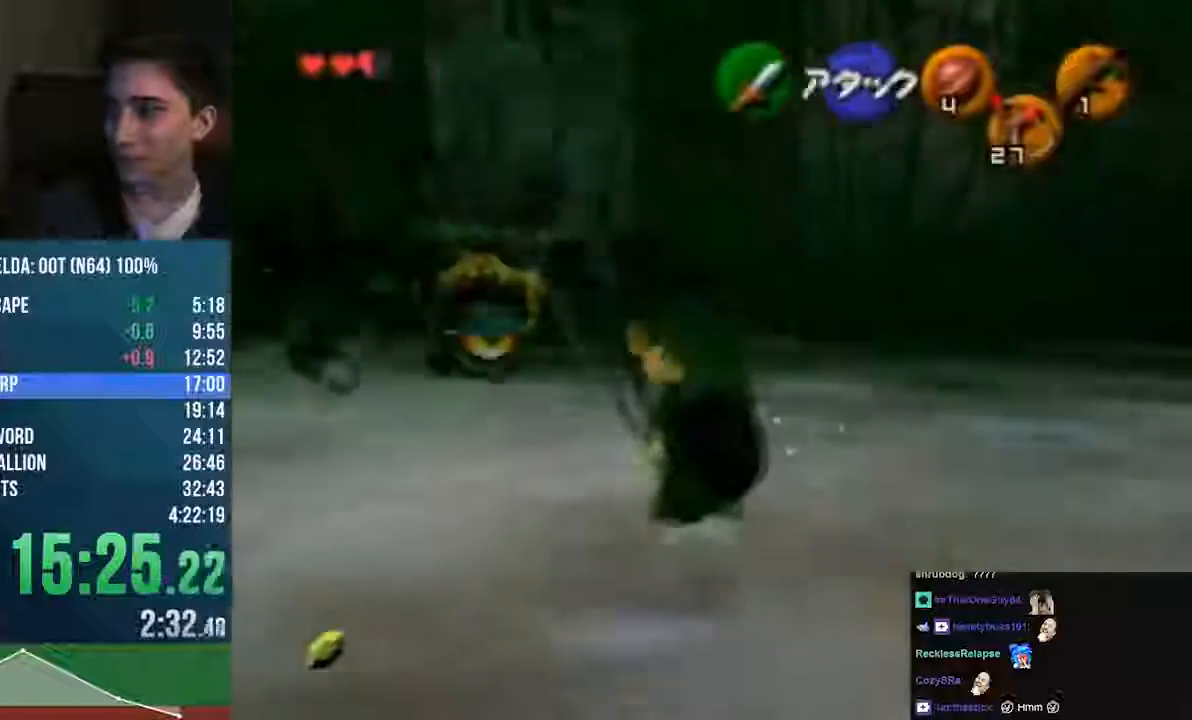
{"buttons": ["A", "Z"], "left_stick": "left", "events": [[237, "B", "down"], [372, "B", "up"], [508, "A", "down"], [508, "Z", "down"], [508, "left_stick", "left"]]}
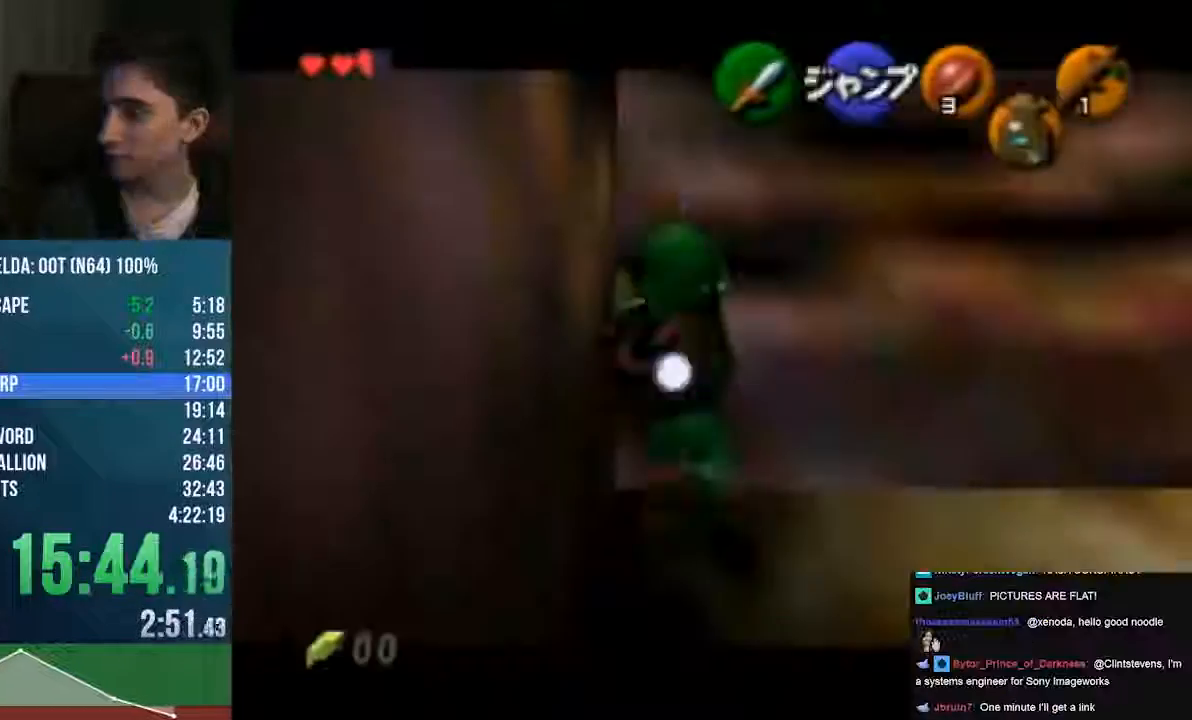
{"buttons": ["B", "Z", "C_RIGHT"], "left_stick": "left", "events": [[169, "A", "up"], [236, "B", "down"], [236, "C_RIGHT", "down"]]}
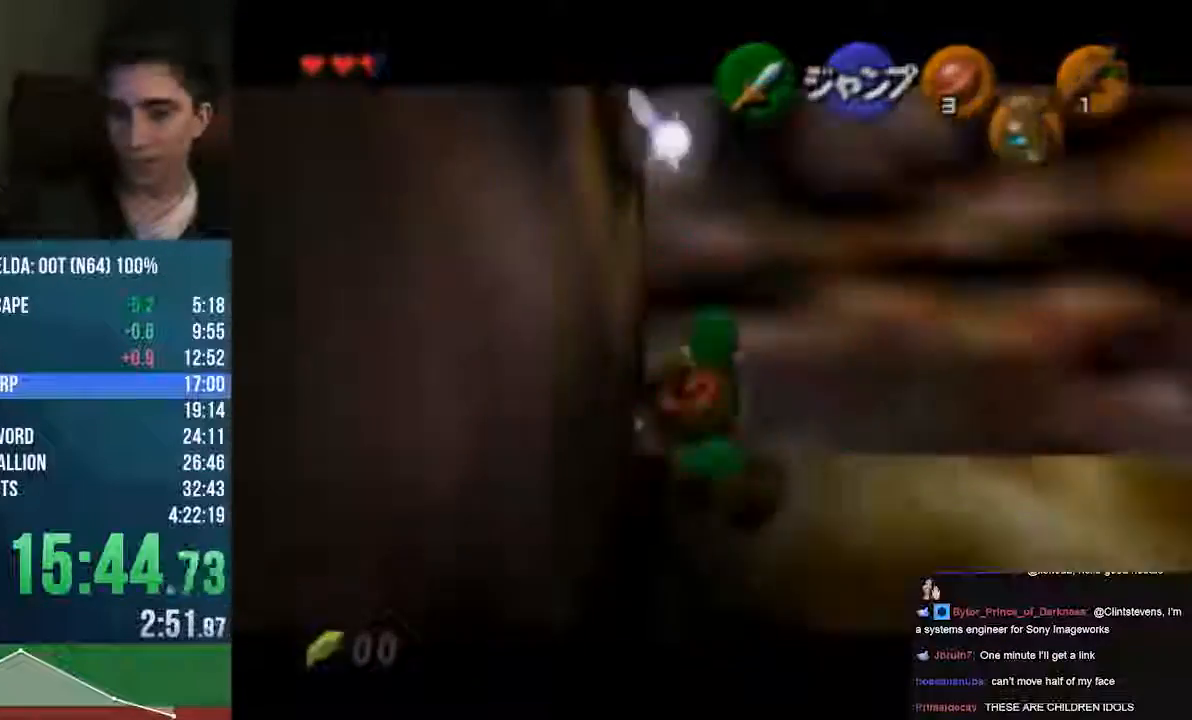
{"buttons": [], "left_stick": "center", "events": [[169, "left_stick", "center"], [237, "C_RIGHT", "up"], [237, "Z", "up"], [271, "B", "up"]]}
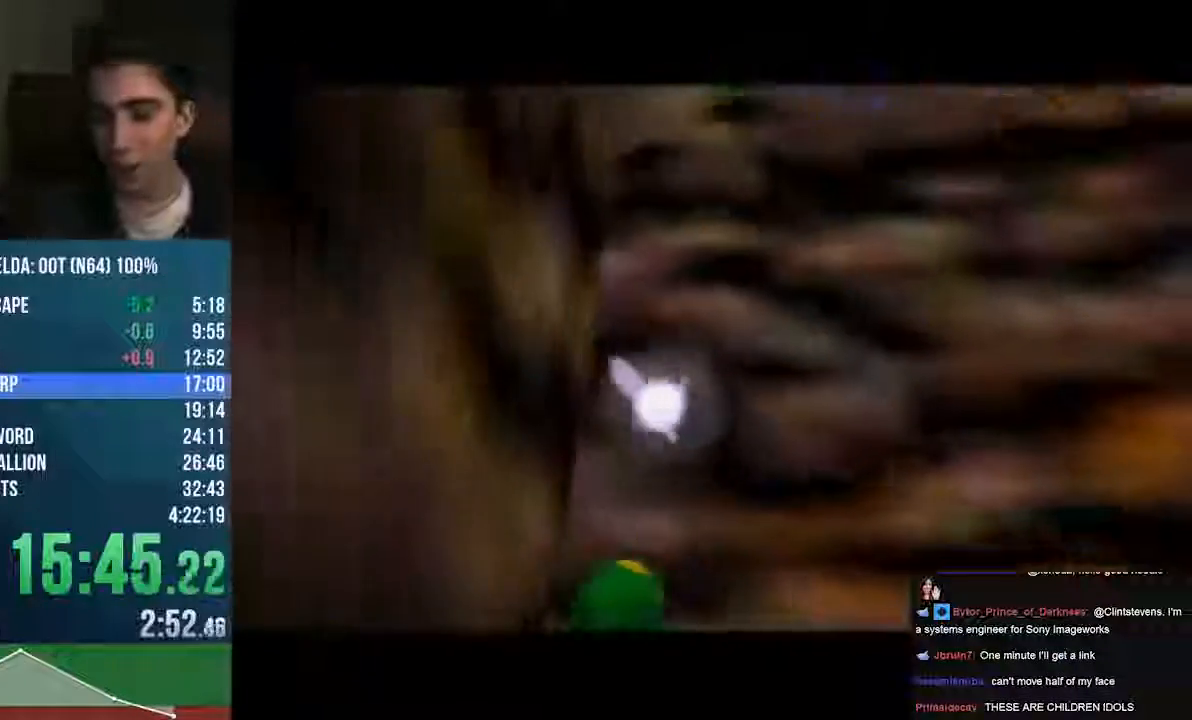
{"buttons": [], "left_stick": "center", "events": [[305, "A", "down"], [474, "A", "up"]]}